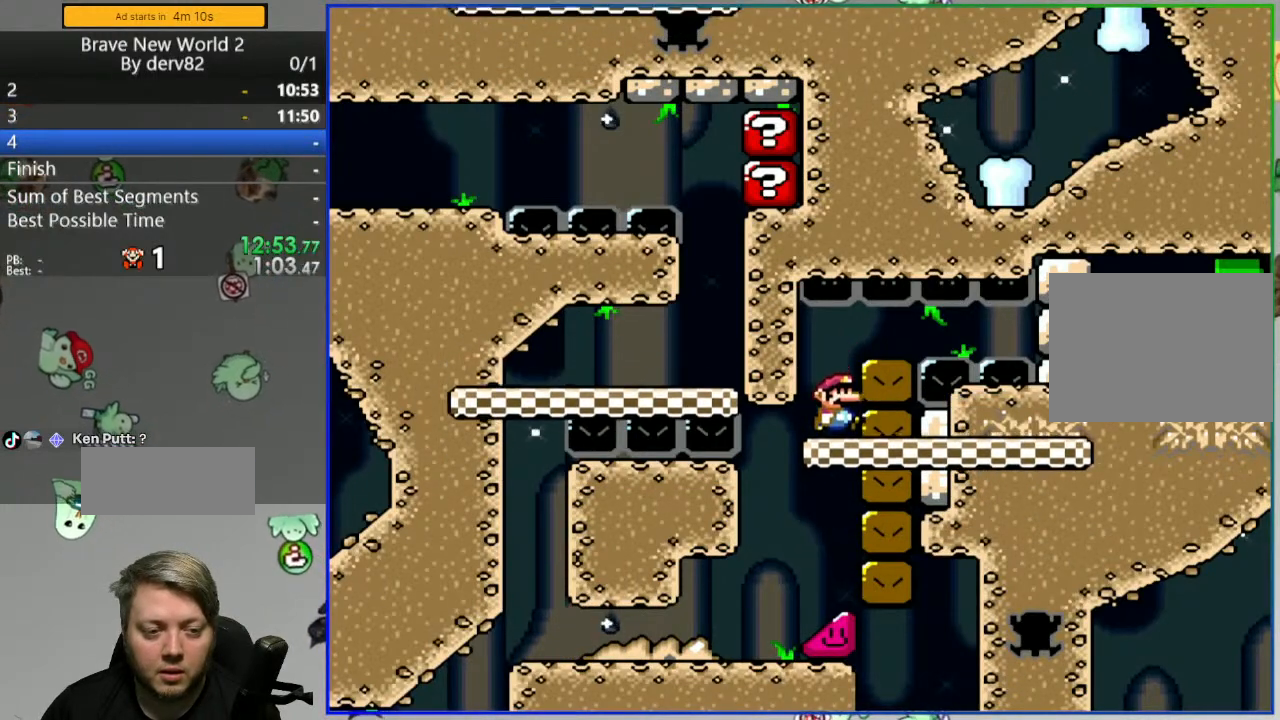
Gameplay with a controller (Nintendo layout); each line is a JSON object with the inputs held at the frame after it. "events" lists button and stick changes between this image and that frame as [ms after this image, input, new state], when the widget could be followed in between. Not read: L3 R3.
{"buttons": ["Y"], "events": []}
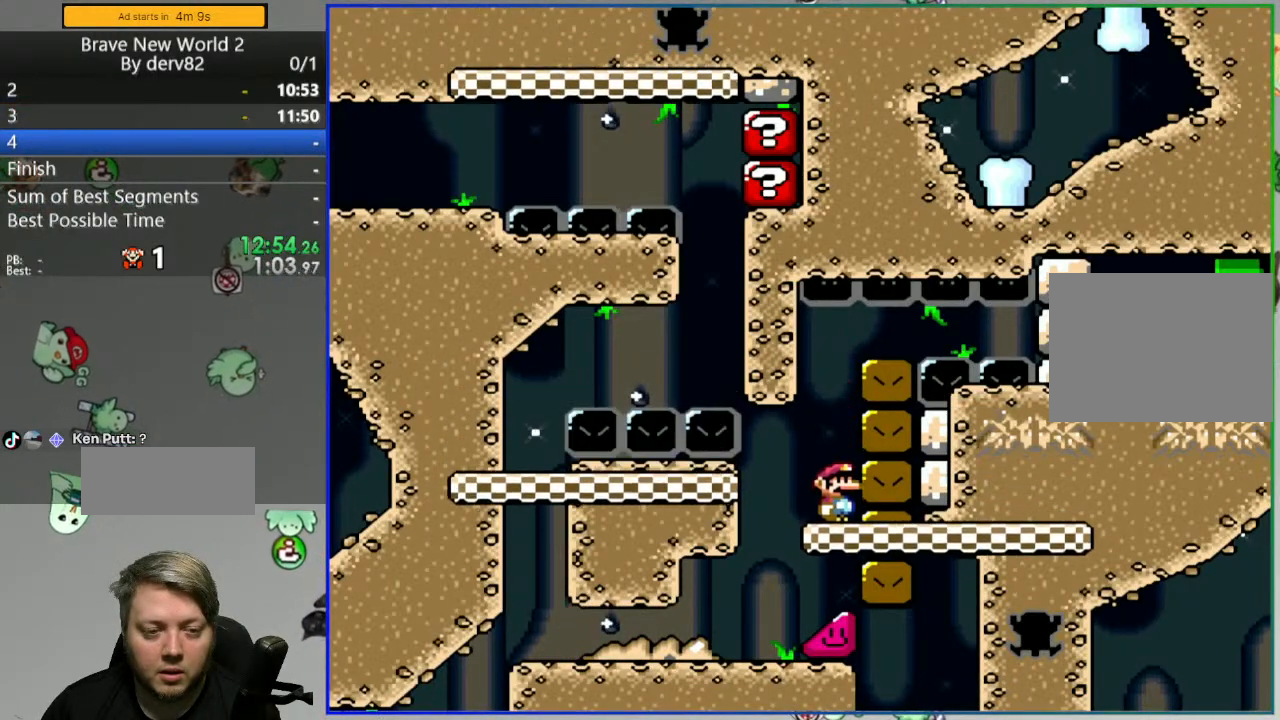
{"buttons": ["Y"], "events": []}
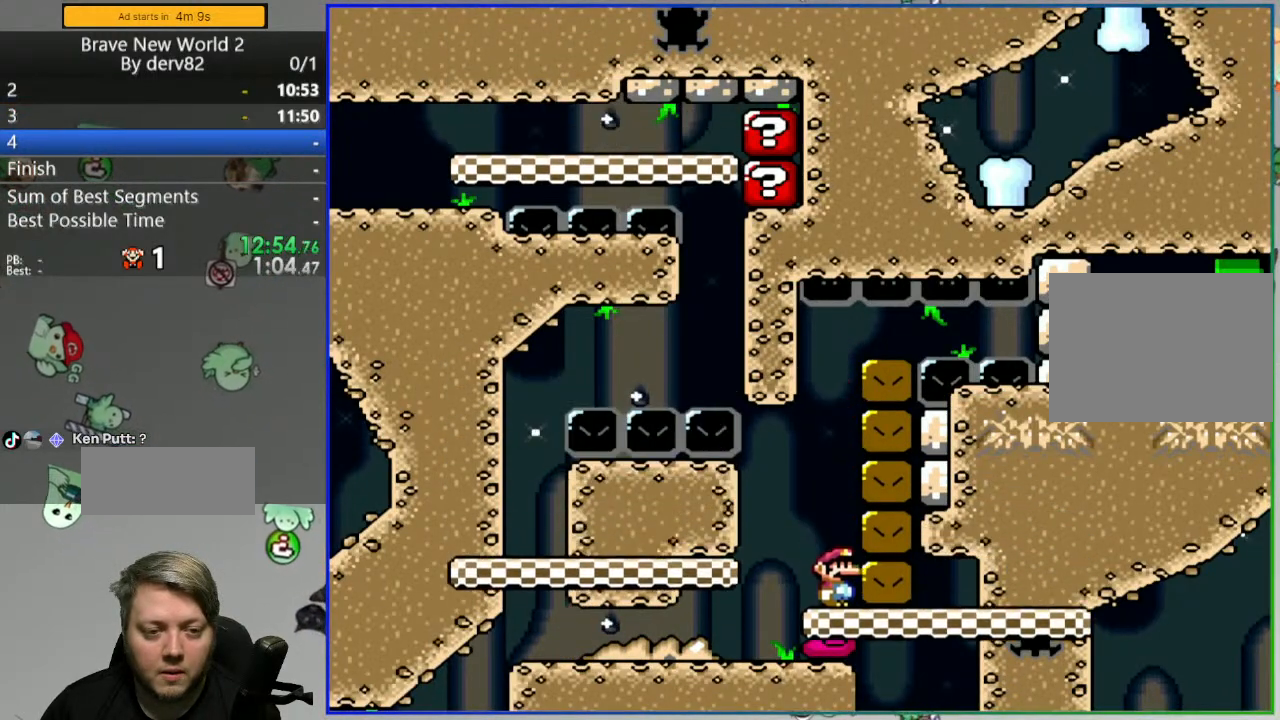
{"buttons": ["Y"], "events": []}
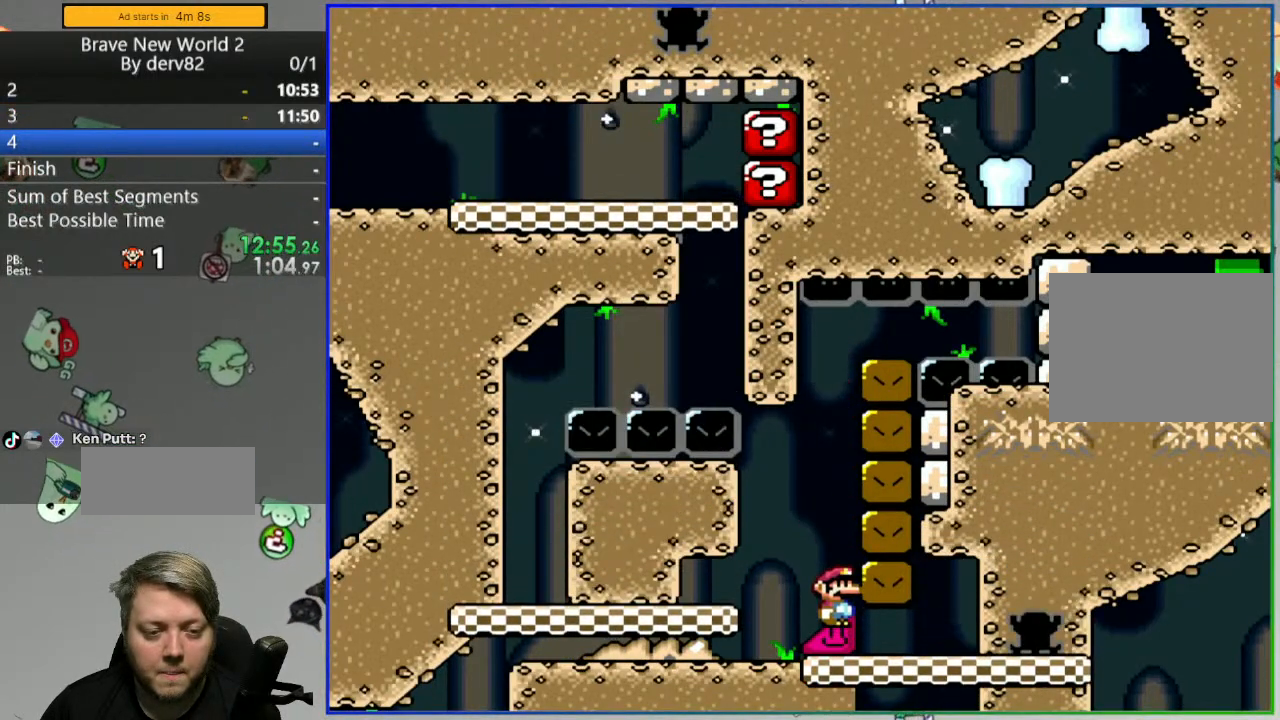
{"buttons": ["Y"], "events": []}
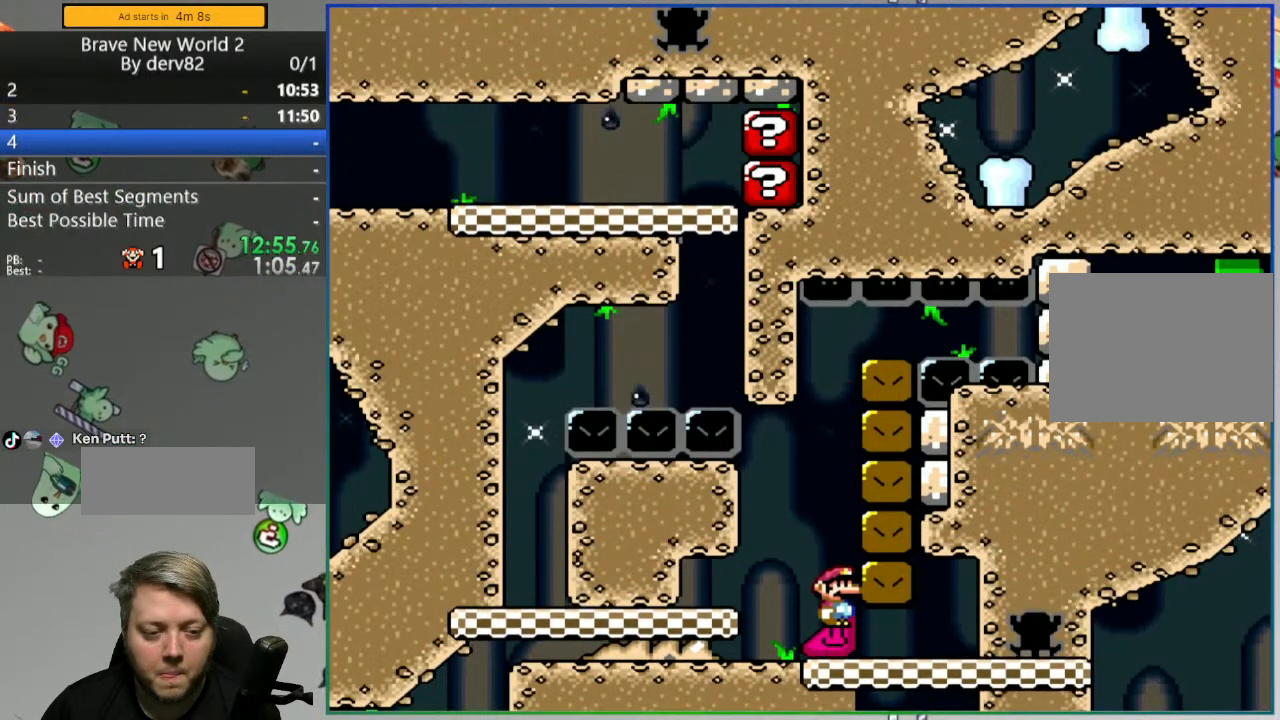
{"buttons": ["Y"], "events": []}
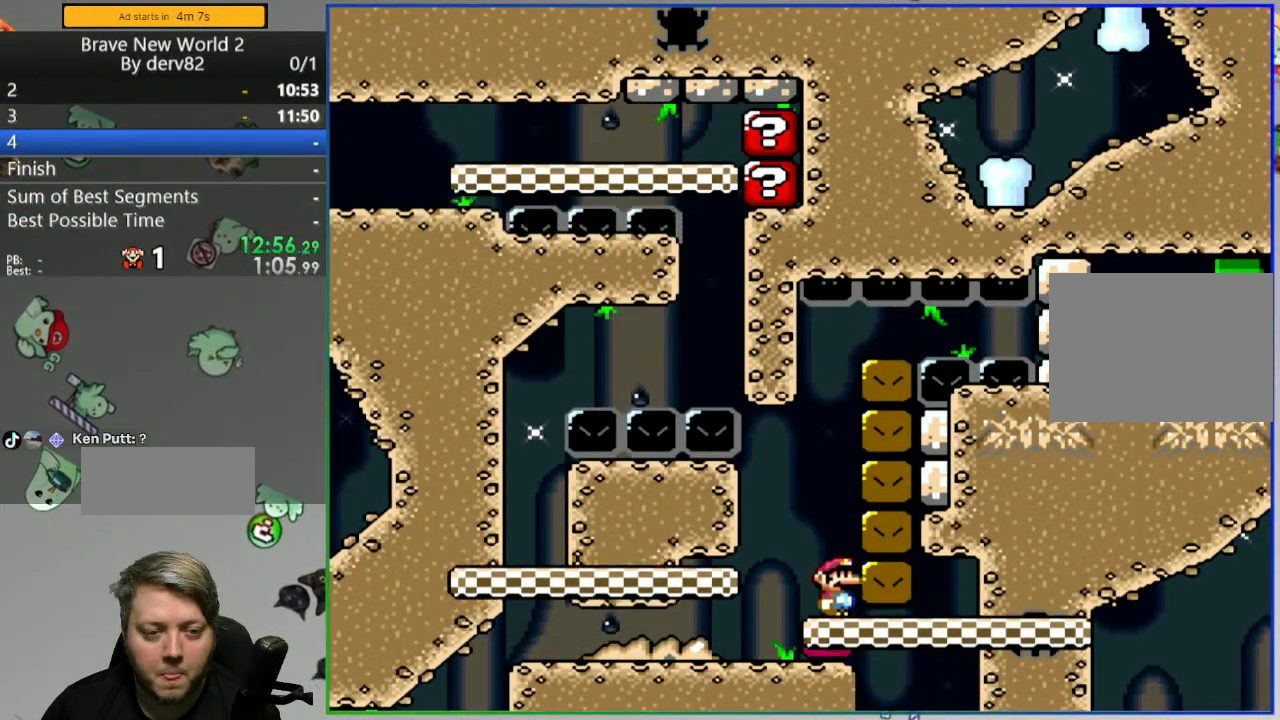
{"buttons": ["Y", "DPAD_LEFT"], "events": [[300, "DPAD_LEFT", "down"]]}
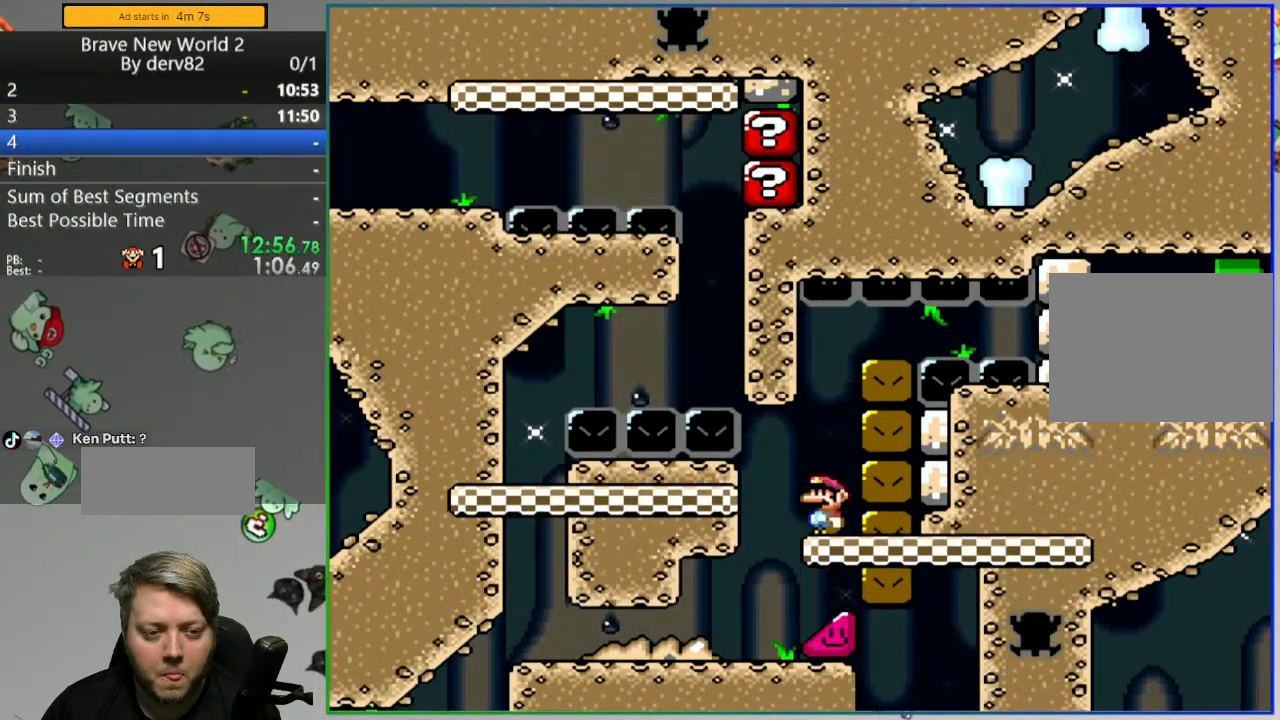
{"buttons": ["Y"], "events": [[50, "DPAD_LEFT", "up"], [100, "DPAD_RIGHT", "down"], [233, "DPAD_RIGHT", "up"]]}
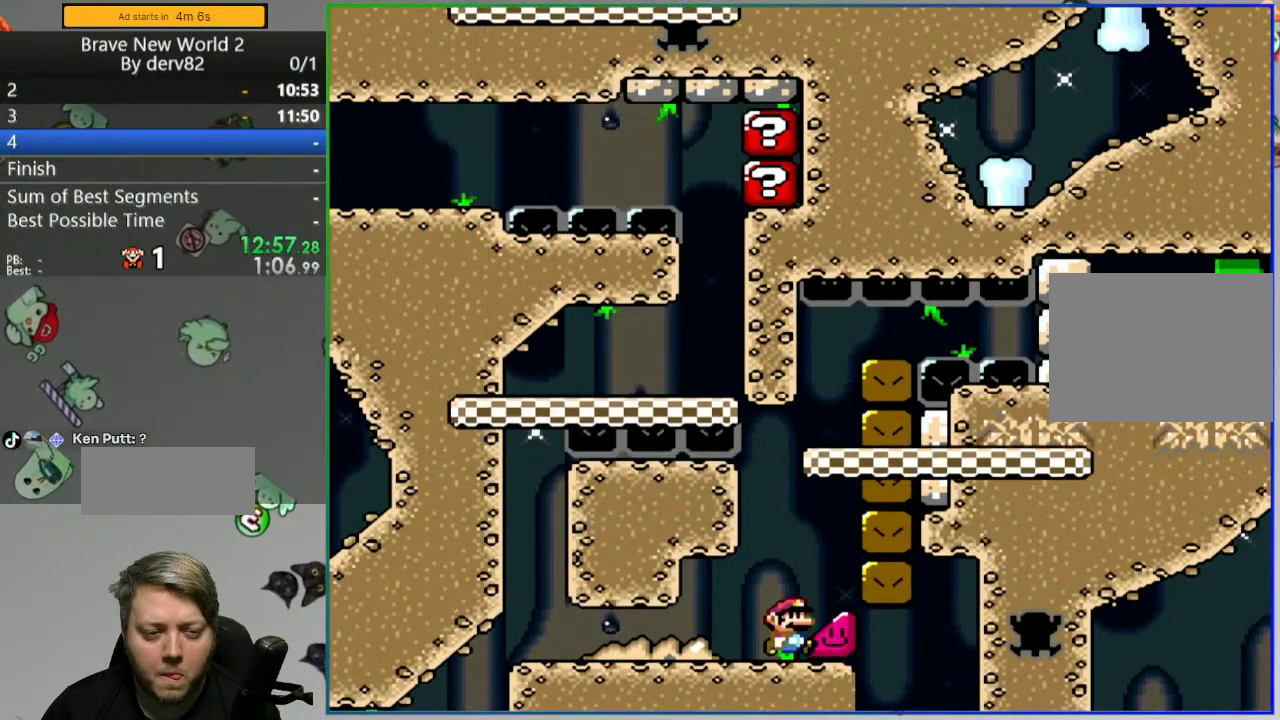
{"buttons": ["Y"], "events": []}
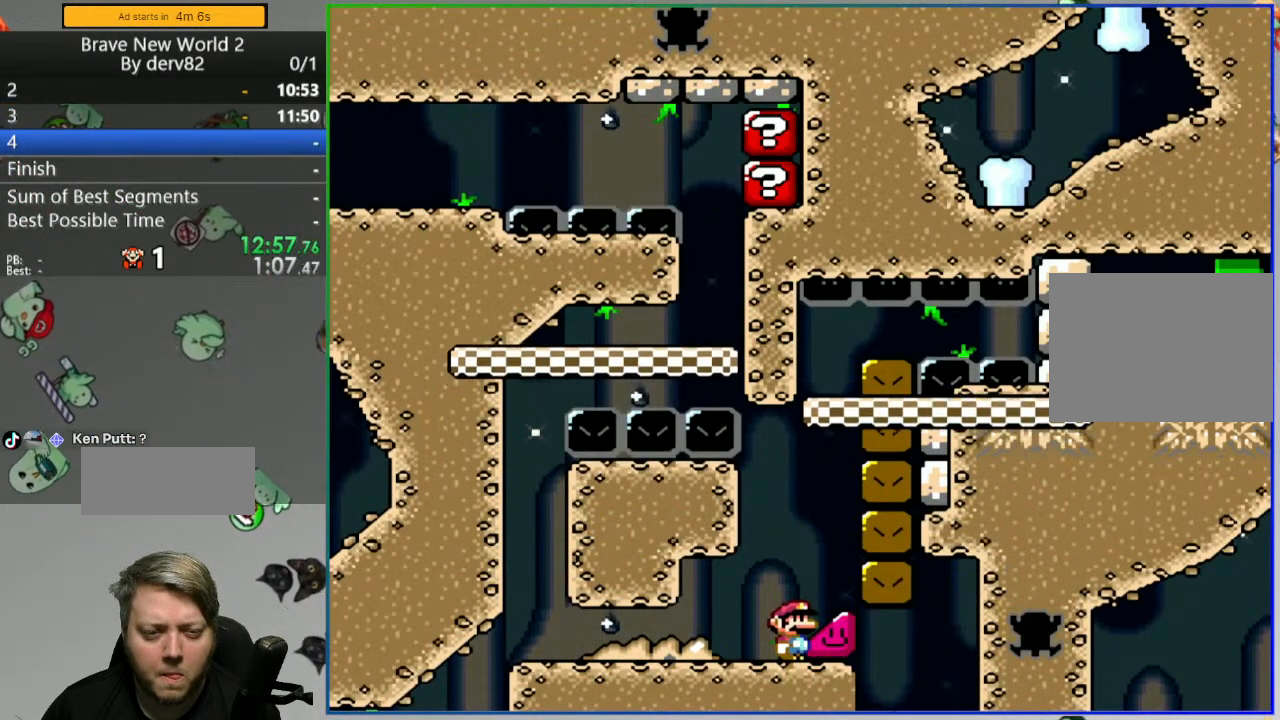
{"buttons": ["Y"], "events": []}
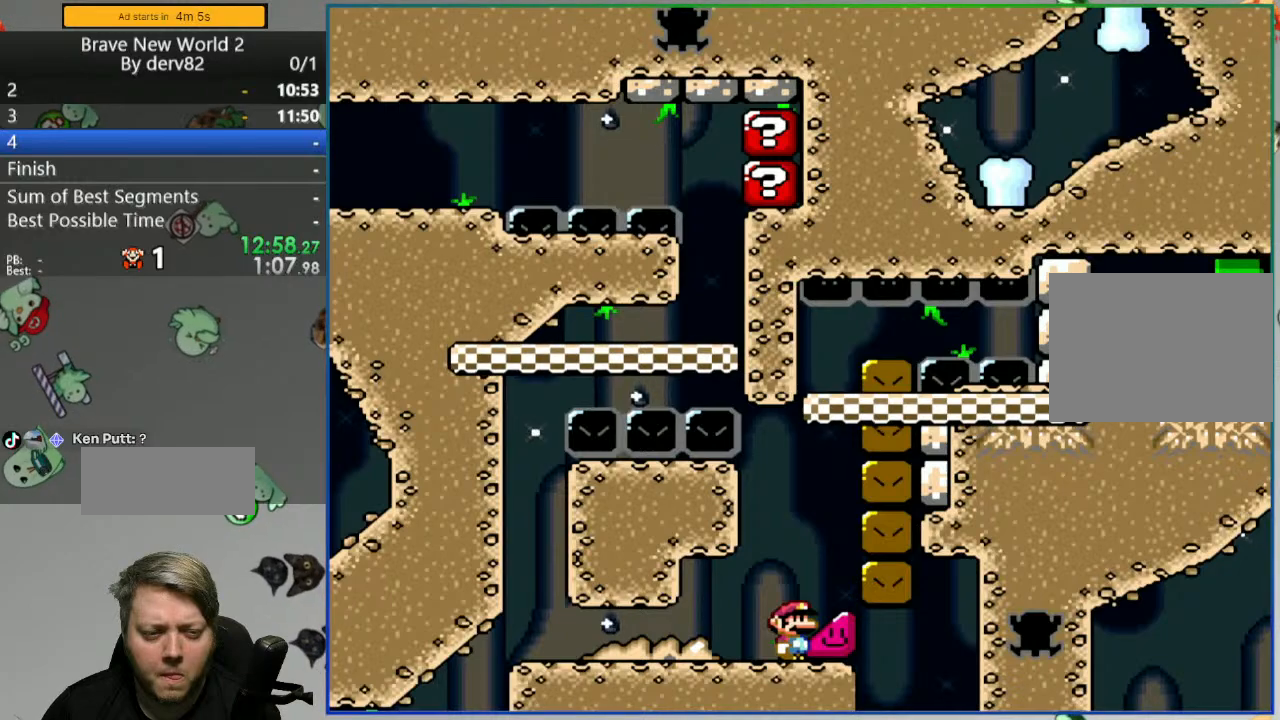
{"buttons": ["Y"], "events": []}
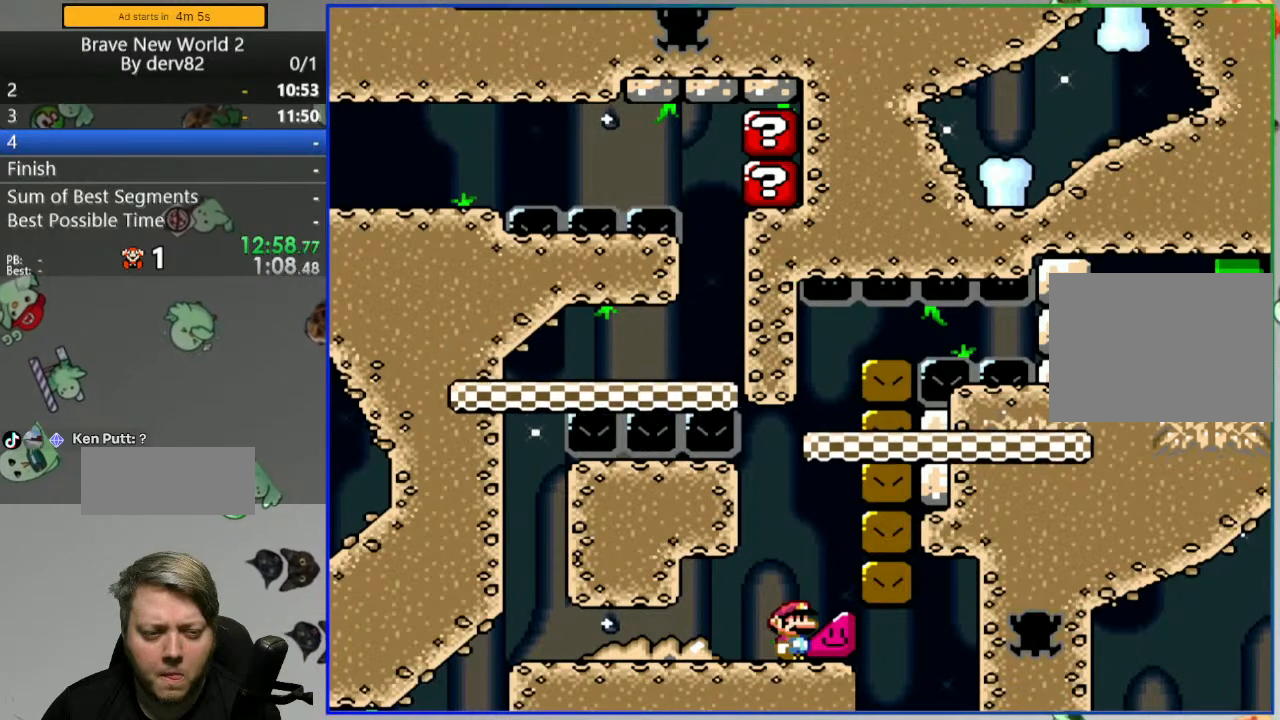
{"buttons": ["Y"], "events": []}
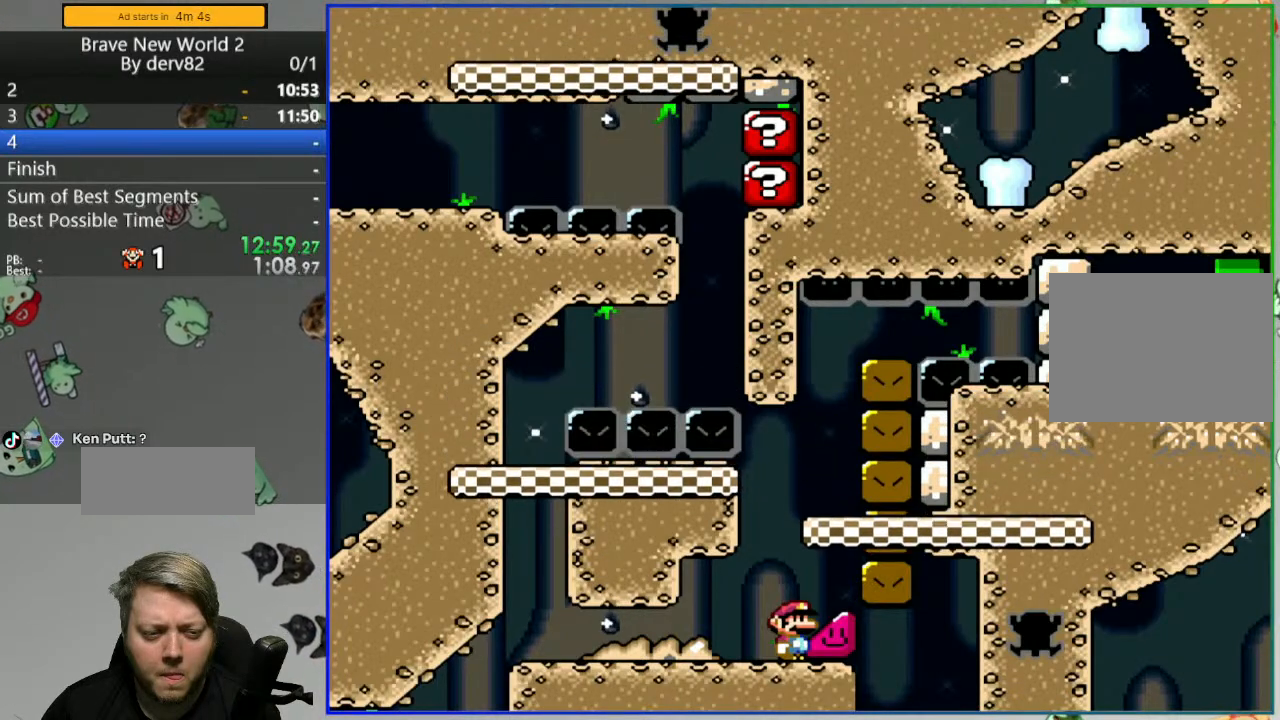
{"buttons": ["Y"], "events": []}
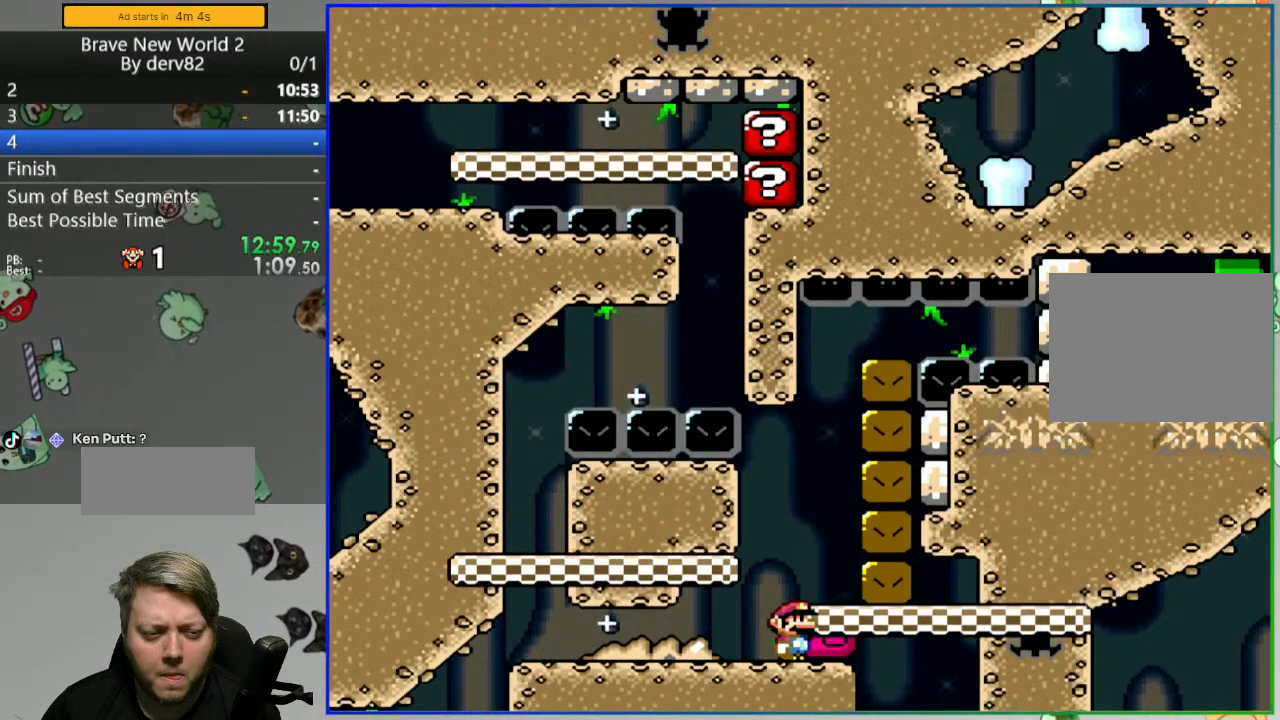
{"buttons": ["Y"], "events": []}
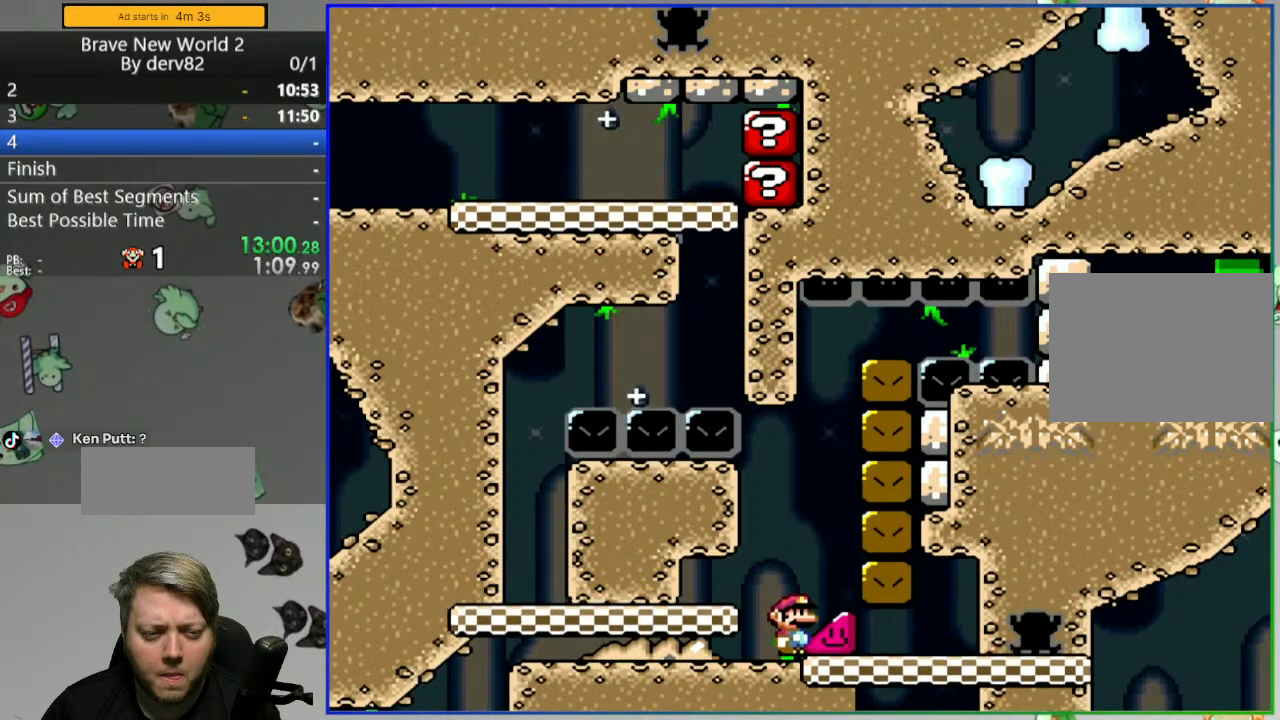
{"buttons": ["Y"], "events": [[83, "DPAD_LEFT", "down"], [500, "DPAD_LEFT", "up"]]}
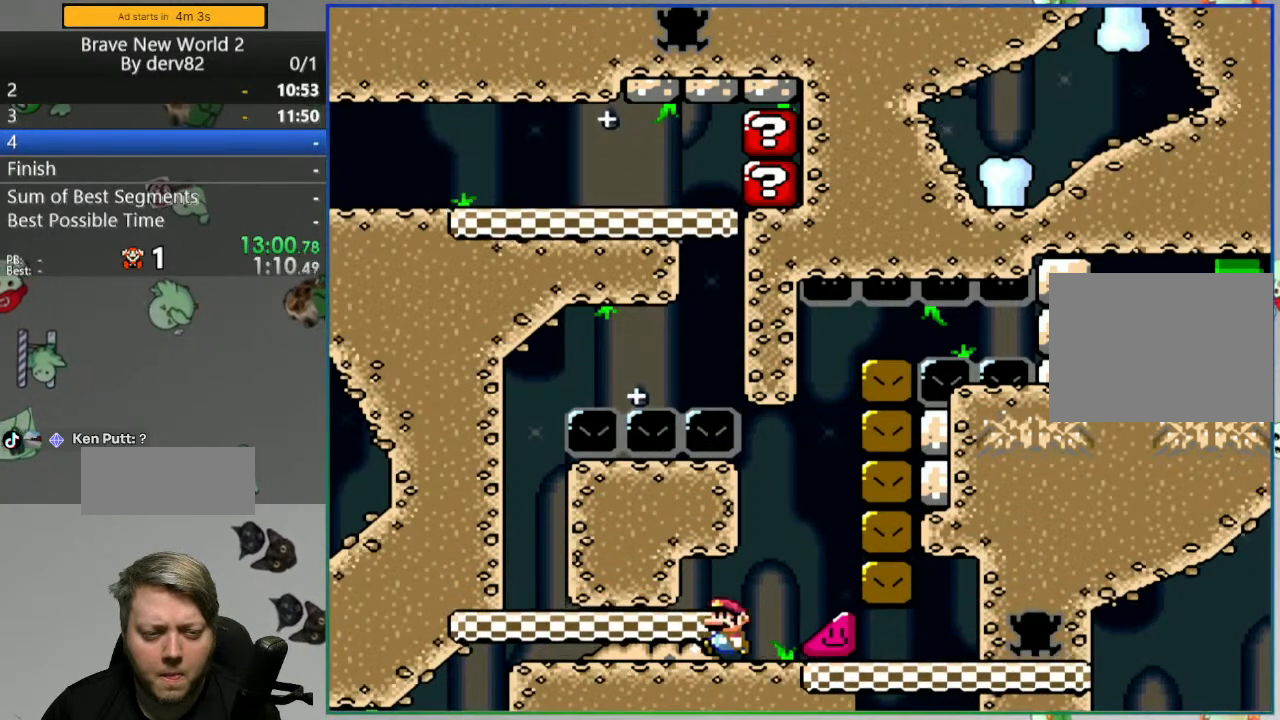
{"buttons": ["Y", "DPAD_RIGHT"], "events": [[83, "DPAD_RIGHT", "down"]]}
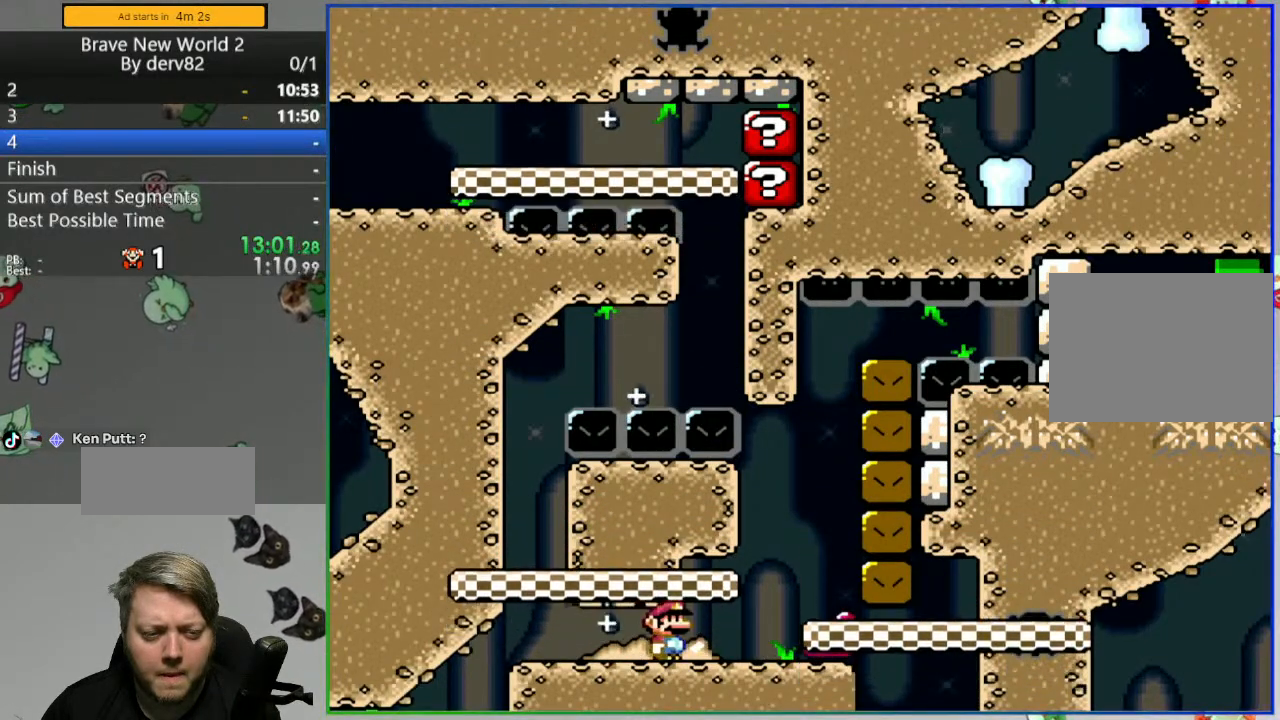
{"buttons": ["Y", "DPAD_RIGHT"], "events": []}
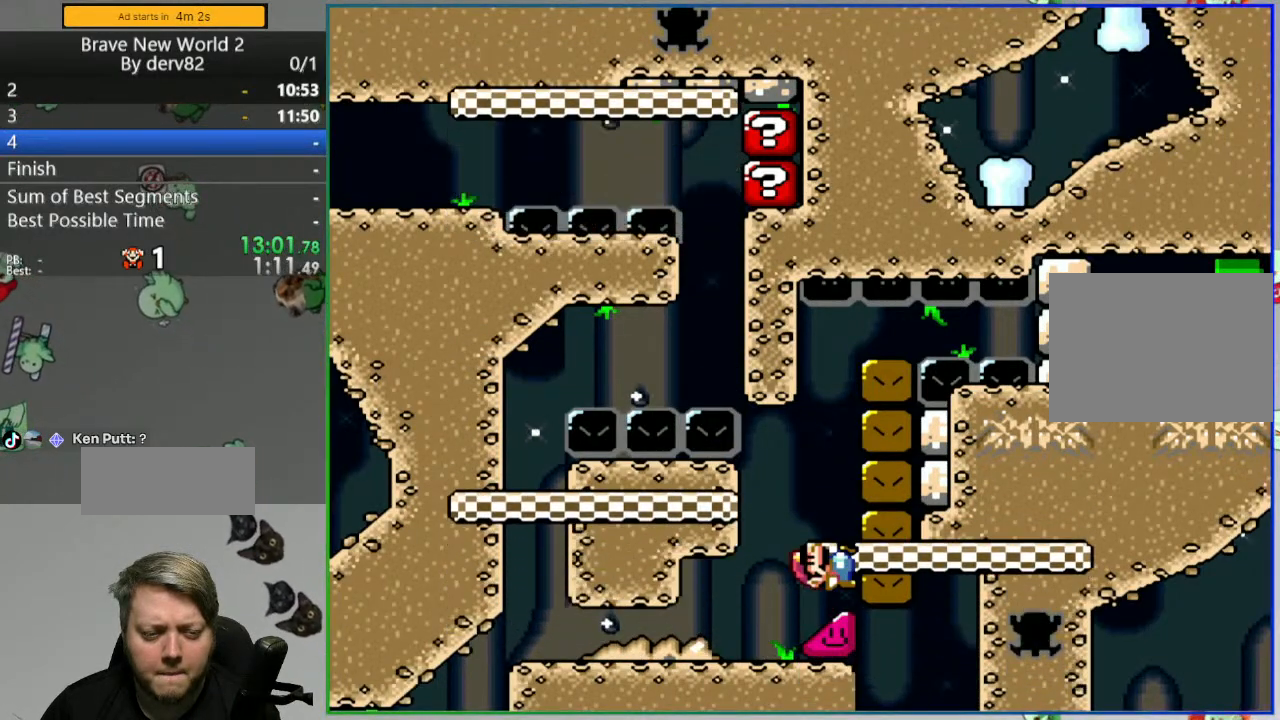
{"buttons": ["Y", "DPAD_RIGHT"], "events": []}
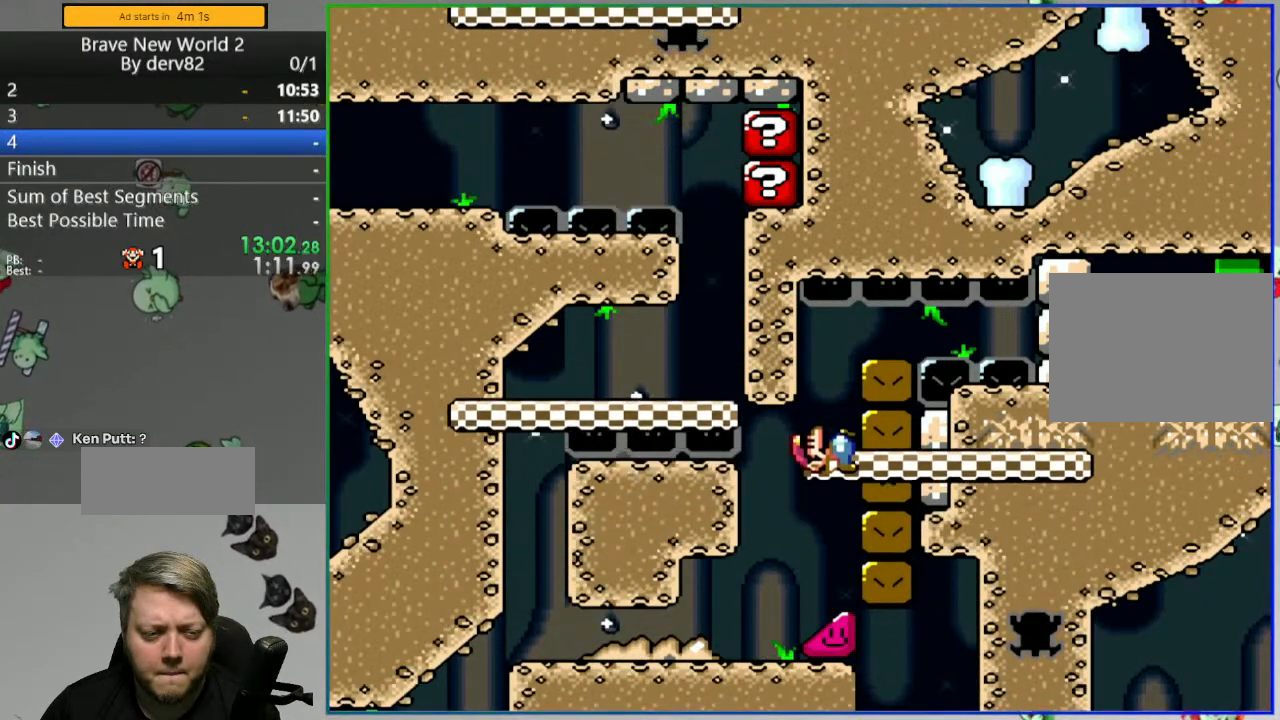
{"buttons": ["Y", "DPAD_RIGHT"], "events": []}
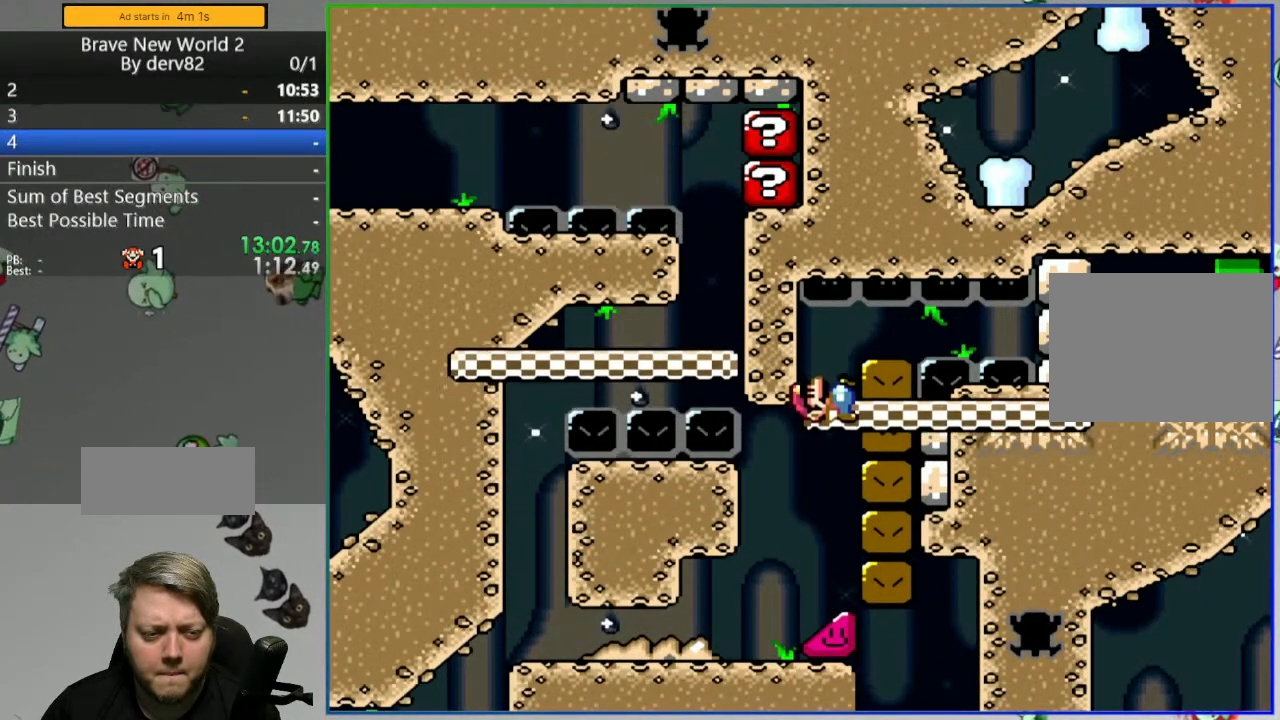
{"buttons": ["Y", "DPAD_RIGHT"], "events": []}
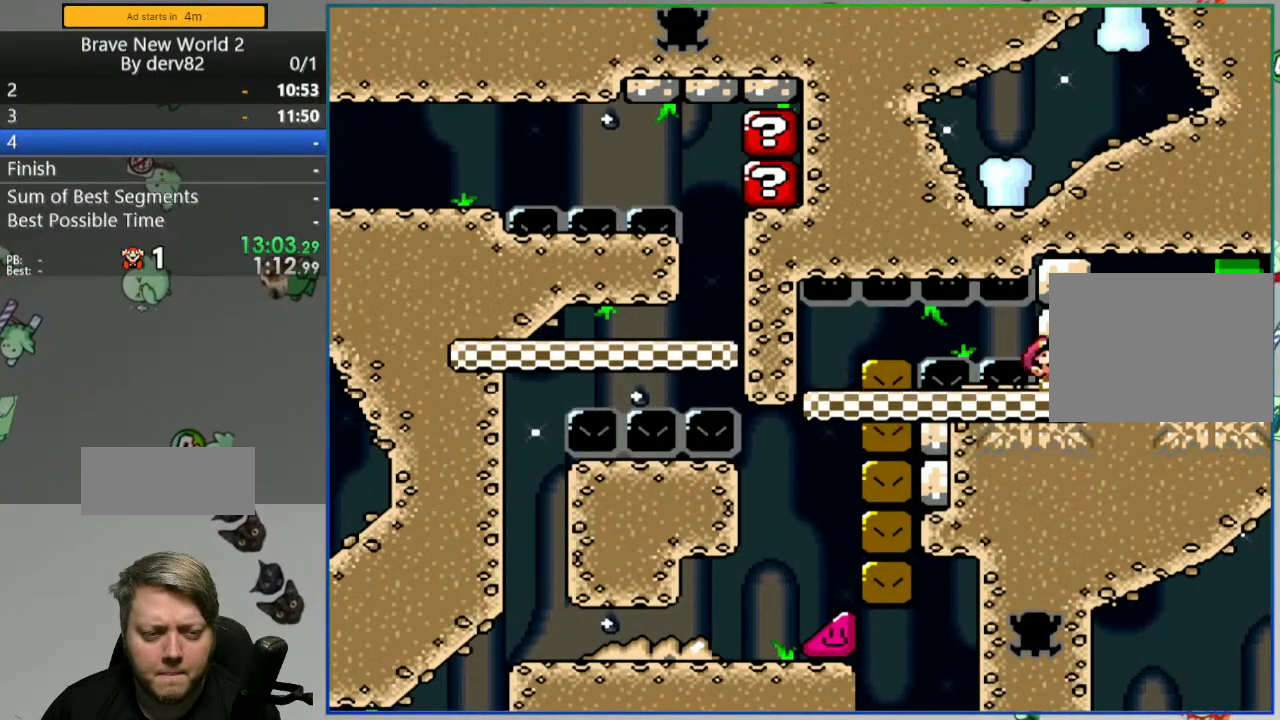
{"buttons": ["Y", "DPAD_RIGHT"], "events": []}
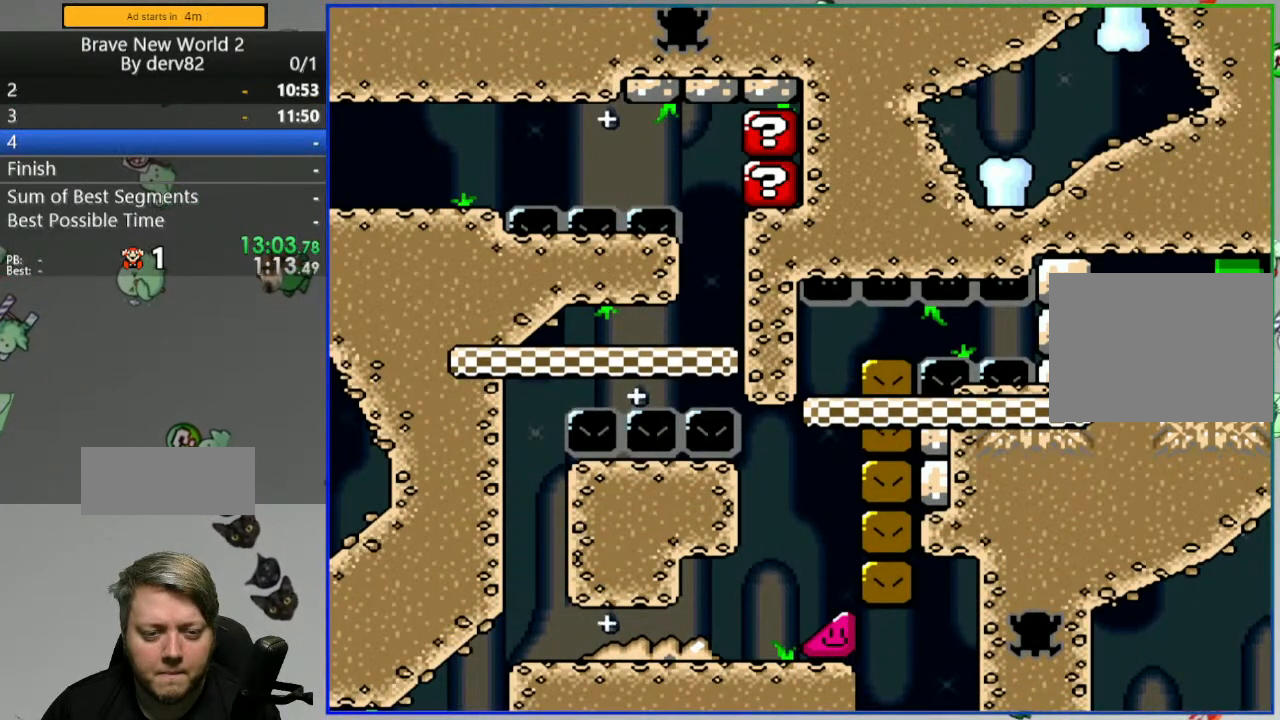
{"buttons": ["Y"], "events": [[33, "DPAD_RIGHT", "up"]]}
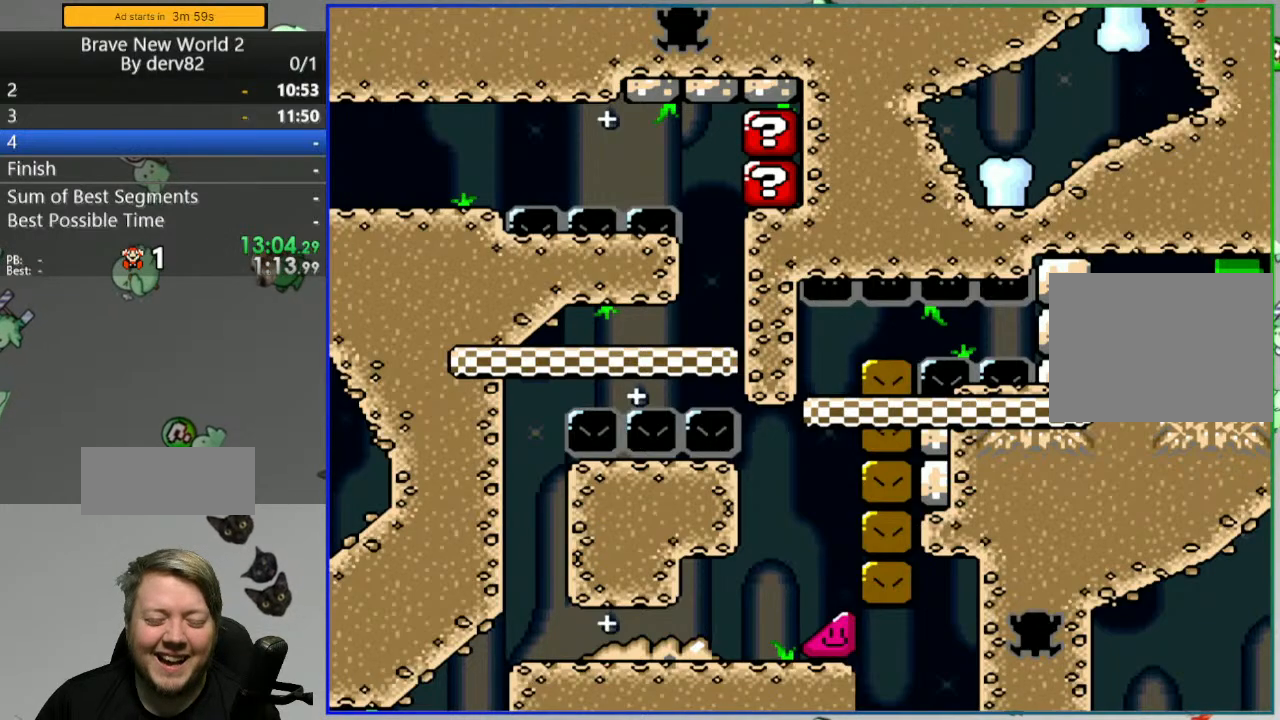
{"buttons": [], "events": [[133, "Y", "up"]]}
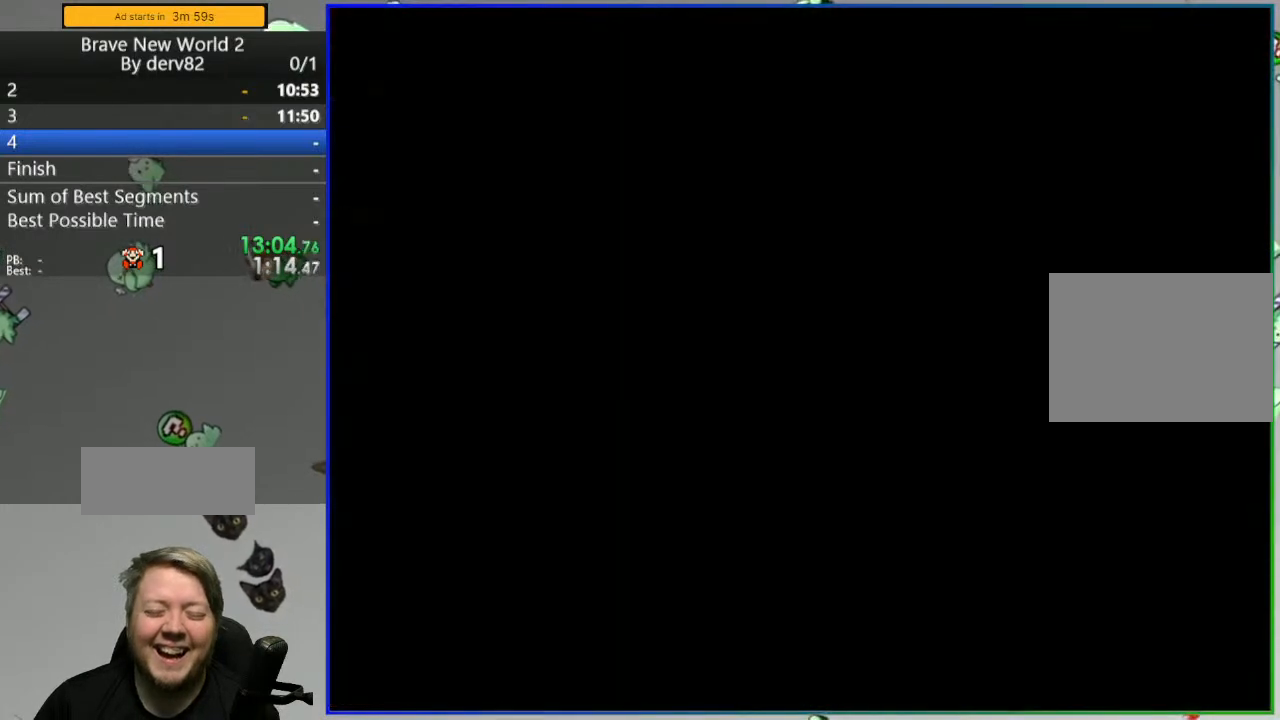
{"buttons": [], "events": []}